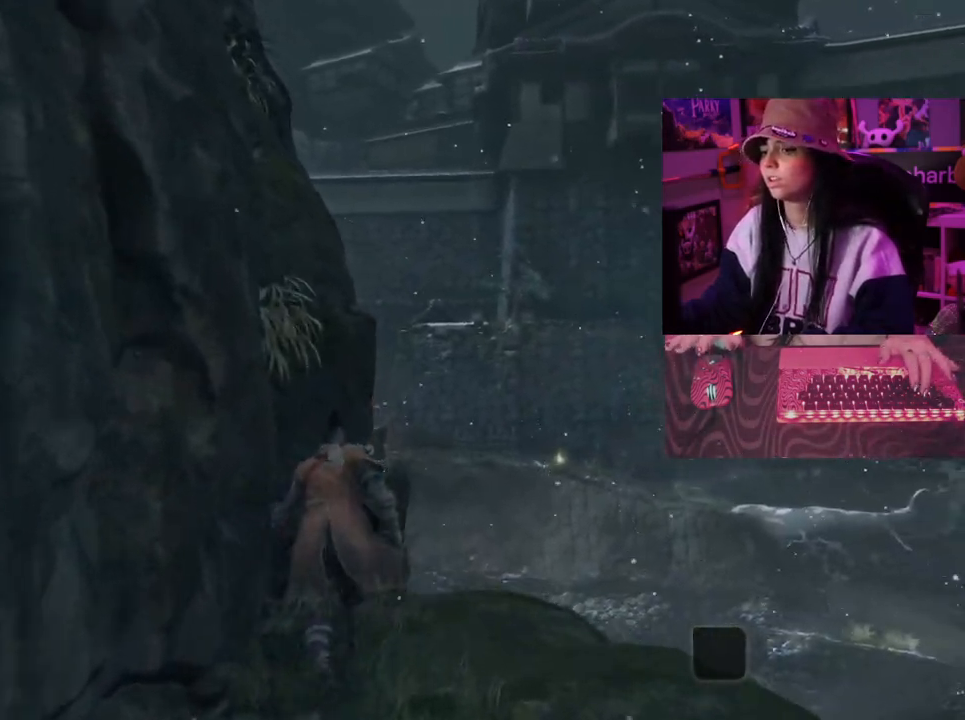
Gameplay with keyboard and mouse; each line is a JSON object with the keys and mouse buttons held at the frame after it. "events" lists presses ("down") and releases ("up") of "1", "2", "3", "4", "5", "a", "alt", "c", "caps_lock", "ctrl", "d", "e", "f", "g", "q", "r", "s", "shift", "space", "t", "tab", "v", "w", "x", "z", "mouse_left", "mouse_wheel" and "mouse_right" between this image and that frame as [ms after this image, input, new state], when the widget could be followed in between. "mouse_left", "mouse_wheel", "mouse_right" = the "left", "wheel", "right" buttons of the "mouse" list. No other keys are recorded. "wheel" means that the mouse wheel is clicked or scrolled. Not read: mouse_move.
{"keys": ["w"], "mouse": [], "events": []}
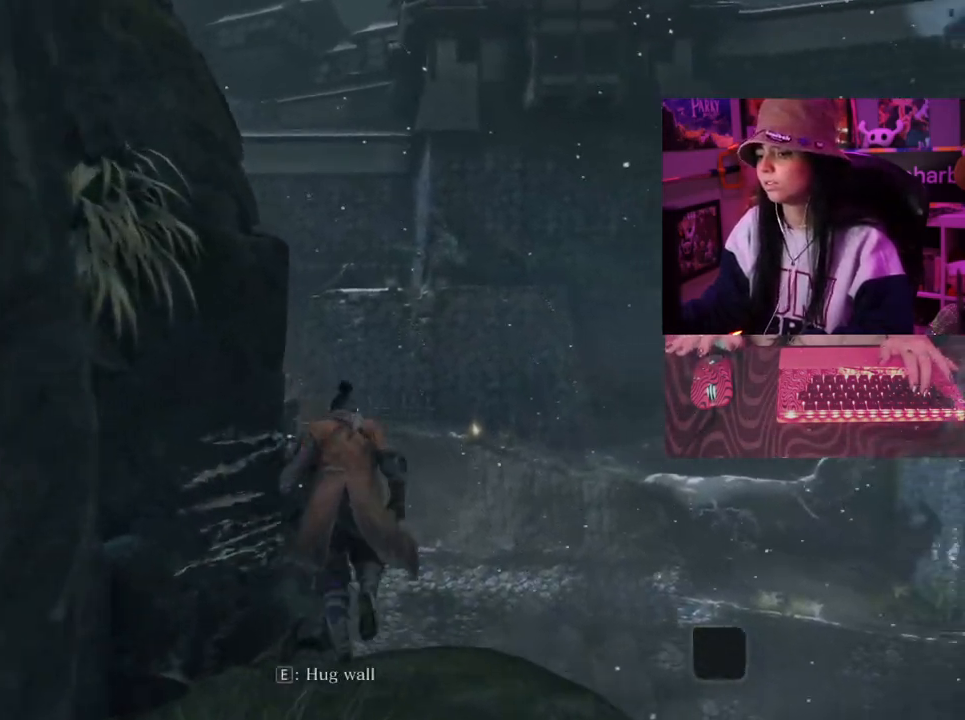
{"keys": ["w"], "mouse": [], "events": []}
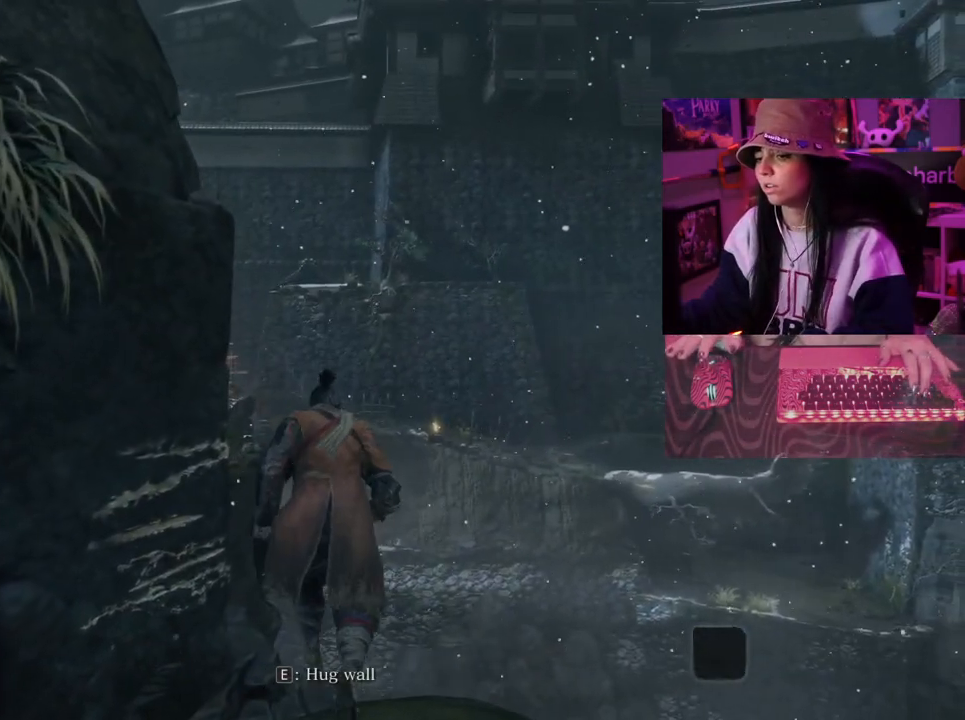
{"keys": [], "mouse": [], "events": [[167, "w", "up"]]}
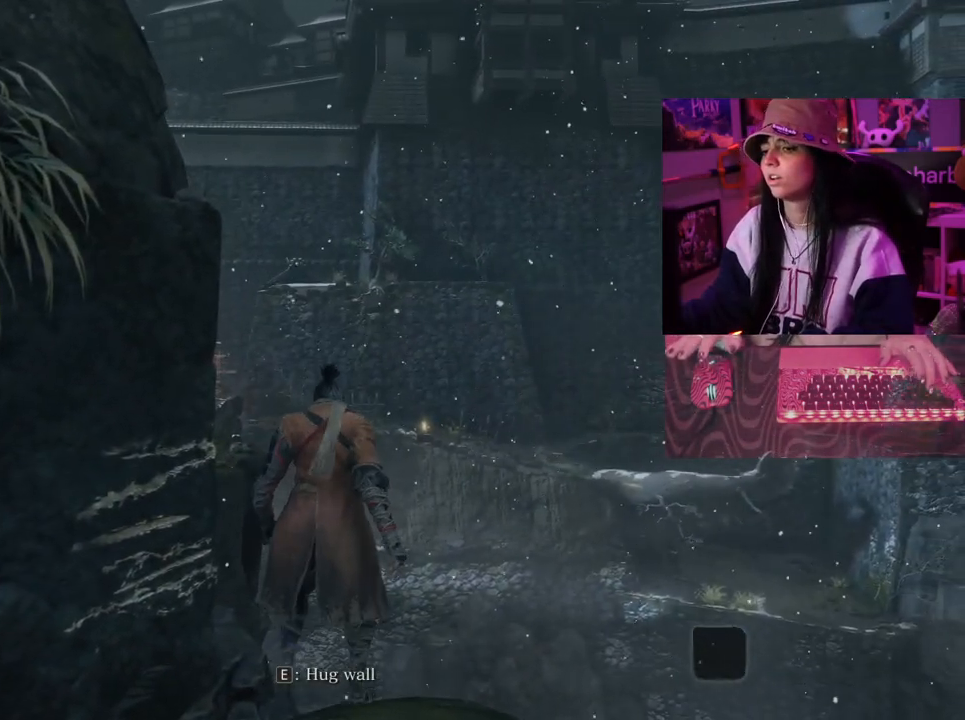
{"keys": [], "mouse": [], "events": [[233, "e", "down"], [267, "e", "up"]]}
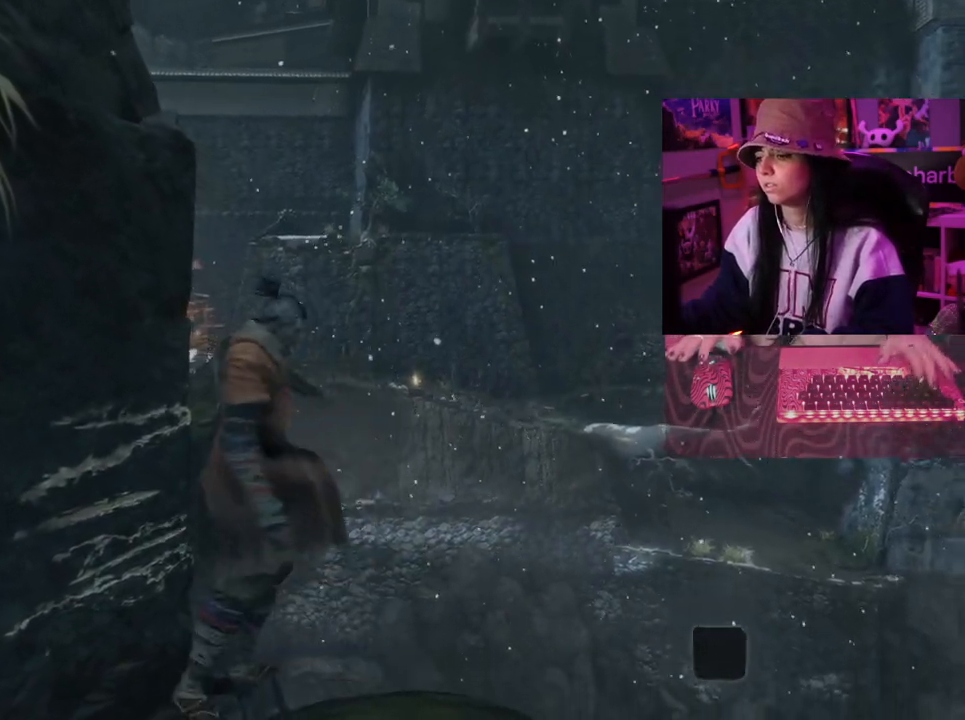
{"keys": [], "mouse": [], "events": []}
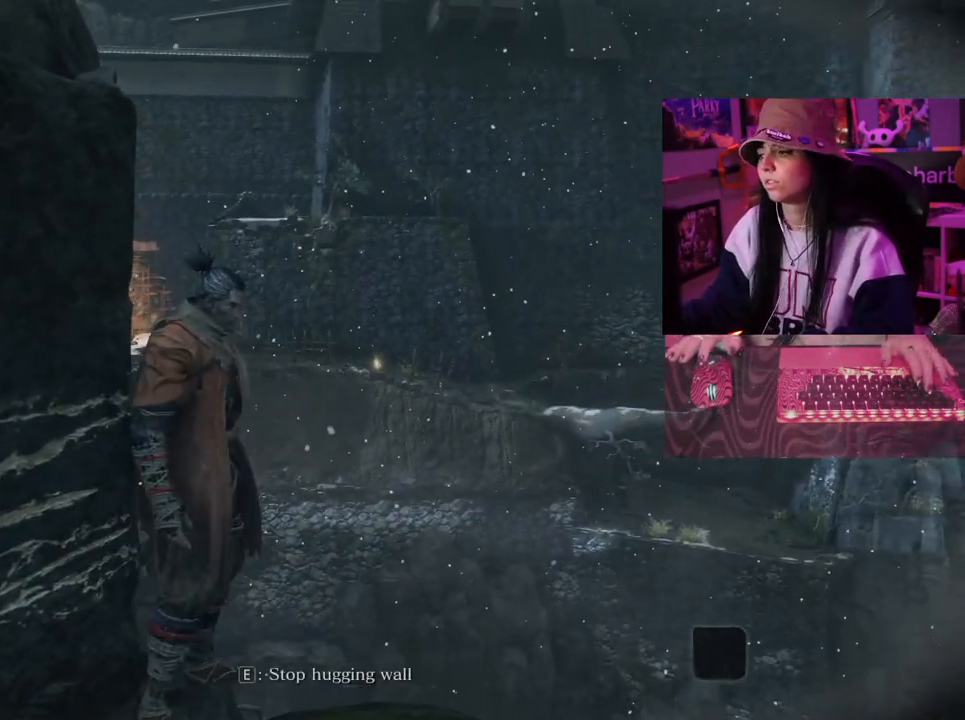
{"keys": ["w"], "mouse": [], "events": [[450, "w", "down"]]}
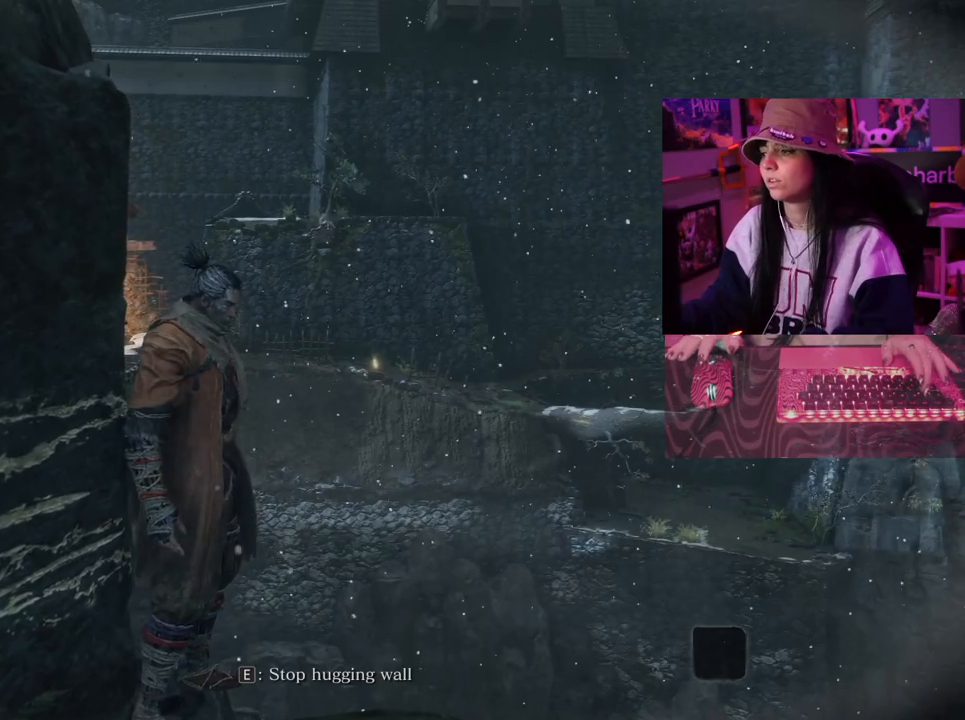
{"keys": ["w"], "mouse": [], "events": []}
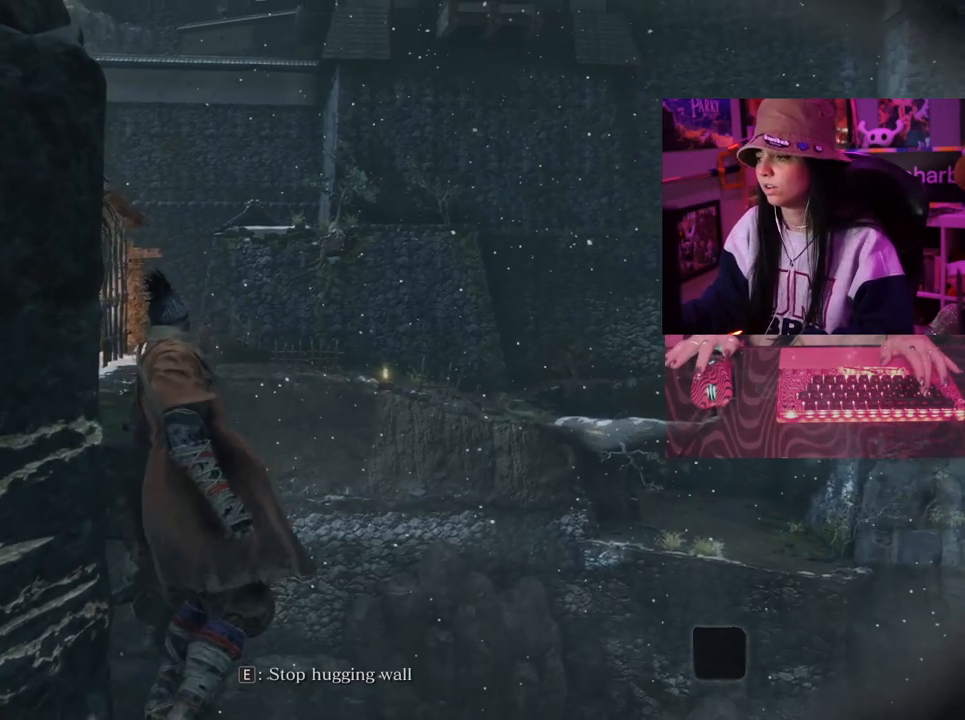
{"keys": ["w"], "mouse": [], "events": []}
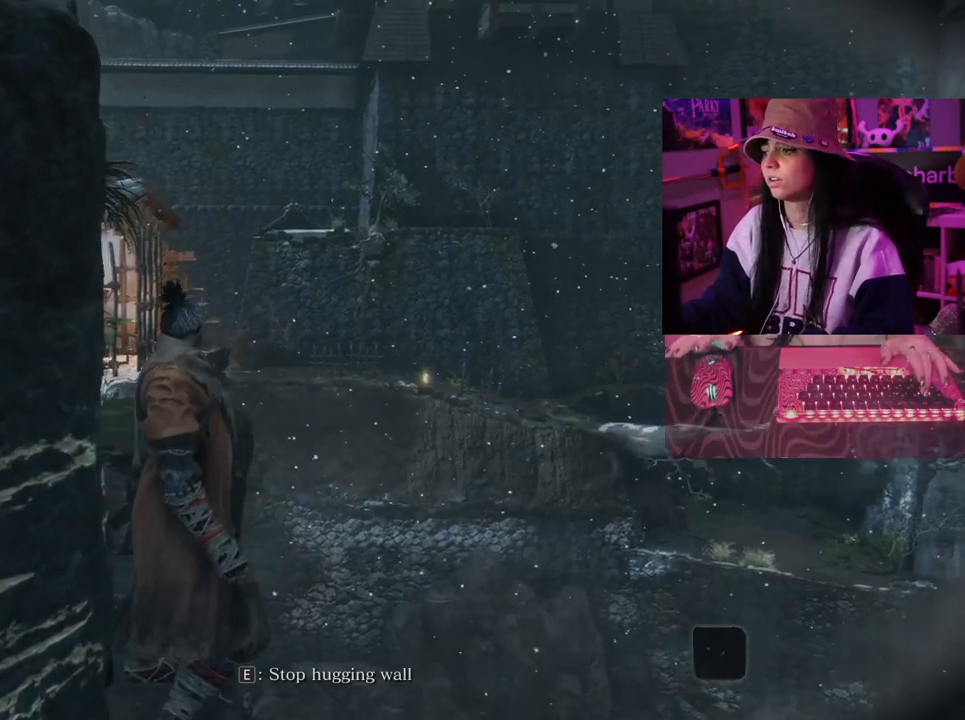
{"keys": ["w"], "mouse": [], "events": []}
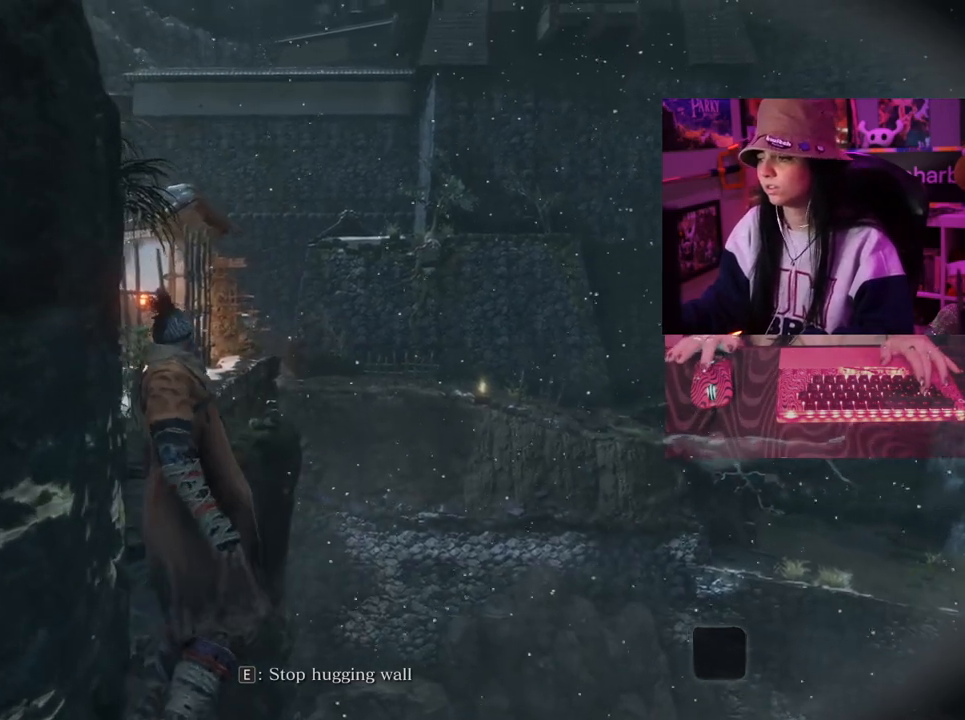
{"keys": ["w"], "mouse": [], "events": []}
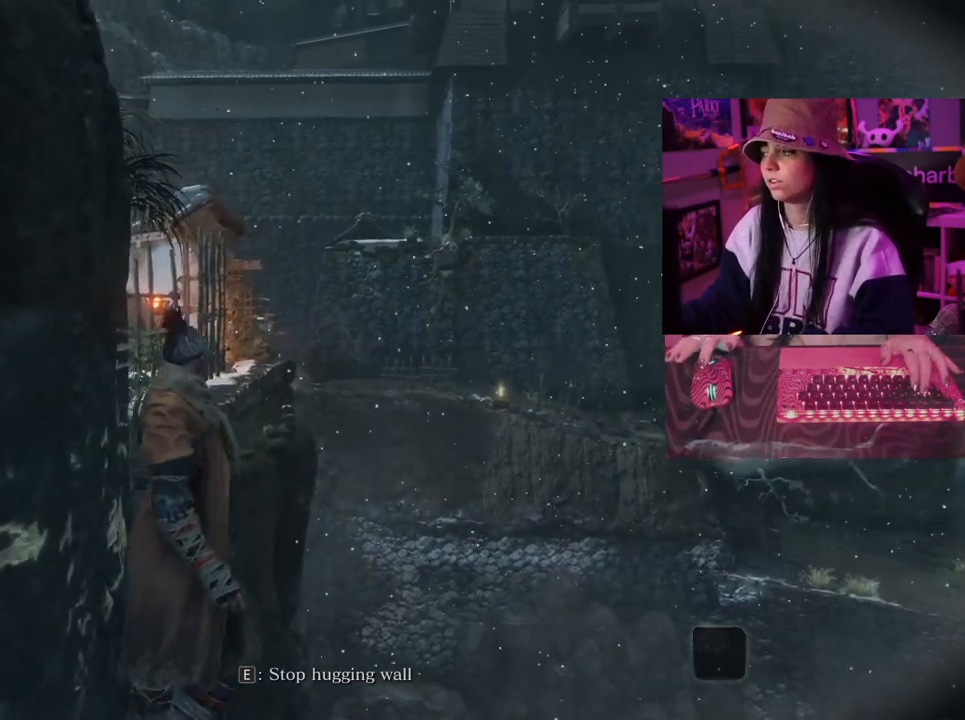
{"keys": ["w"], "mouse": [], "events": []}
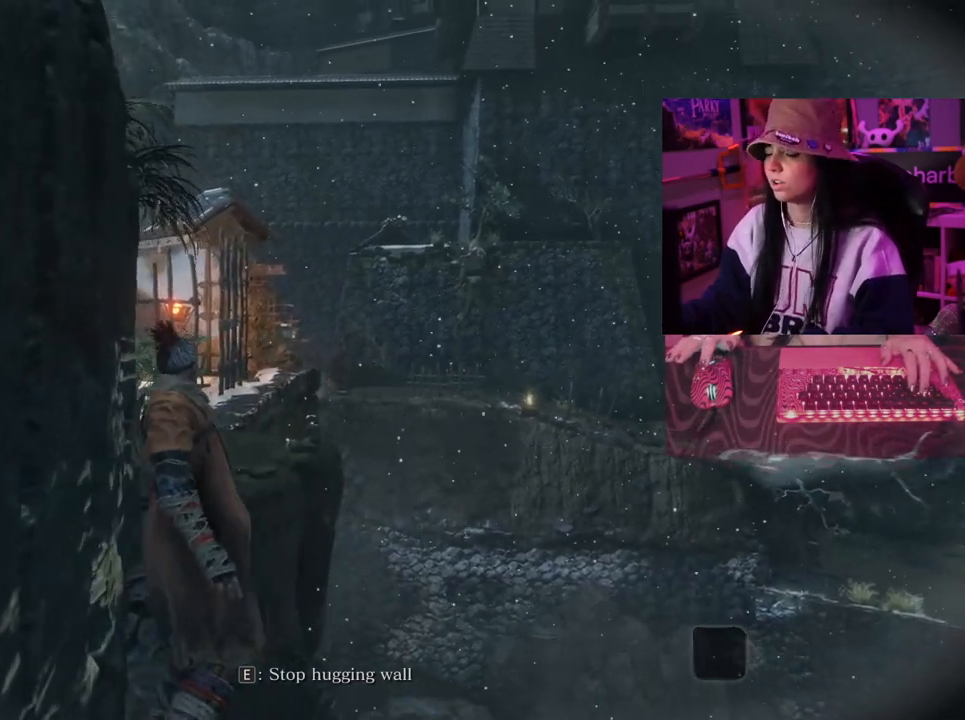
{"keys": ["w"], "mouse": [], "events": []}
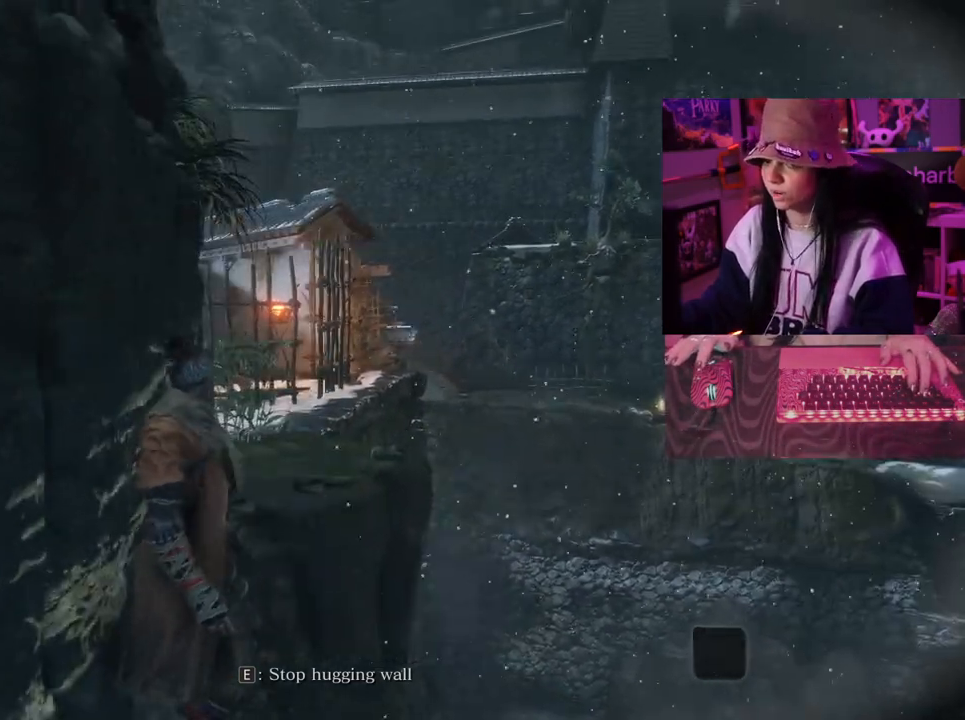
{"keys": ["w"], "mouse": [], "events": []}
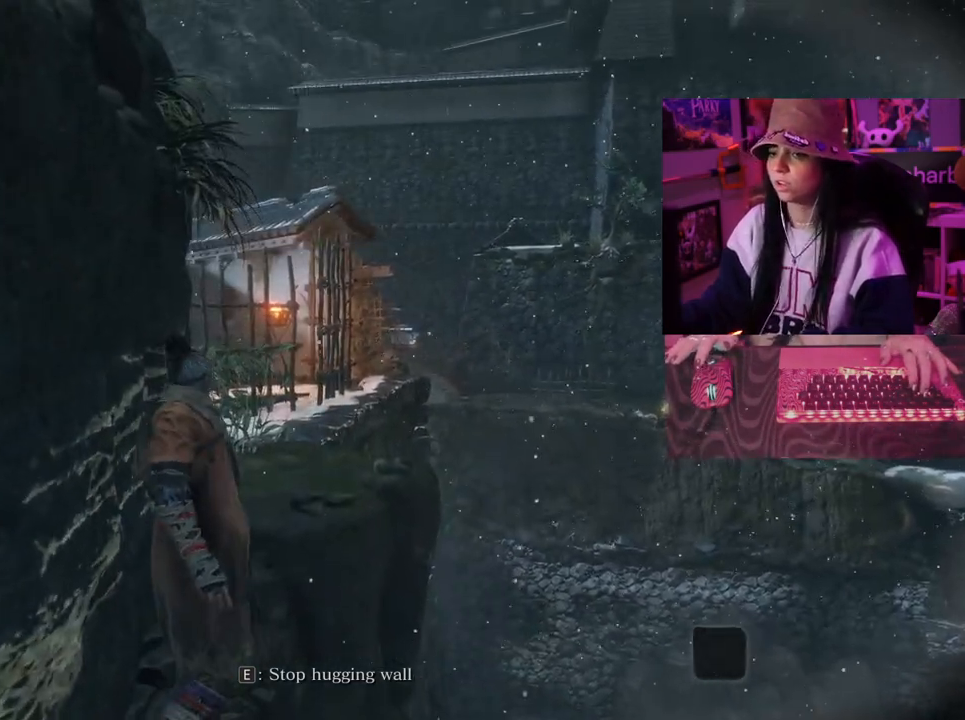
{"keys": ["w"], "mouse": [], "events": []}
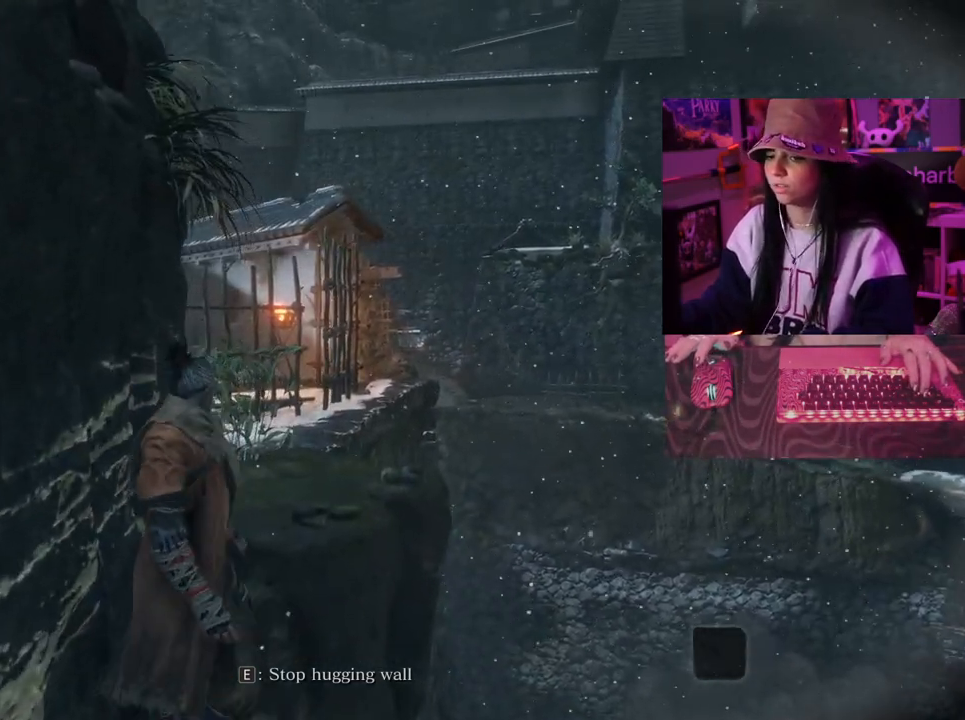
{"keys": ["w"], "mouse": [], "events": []}
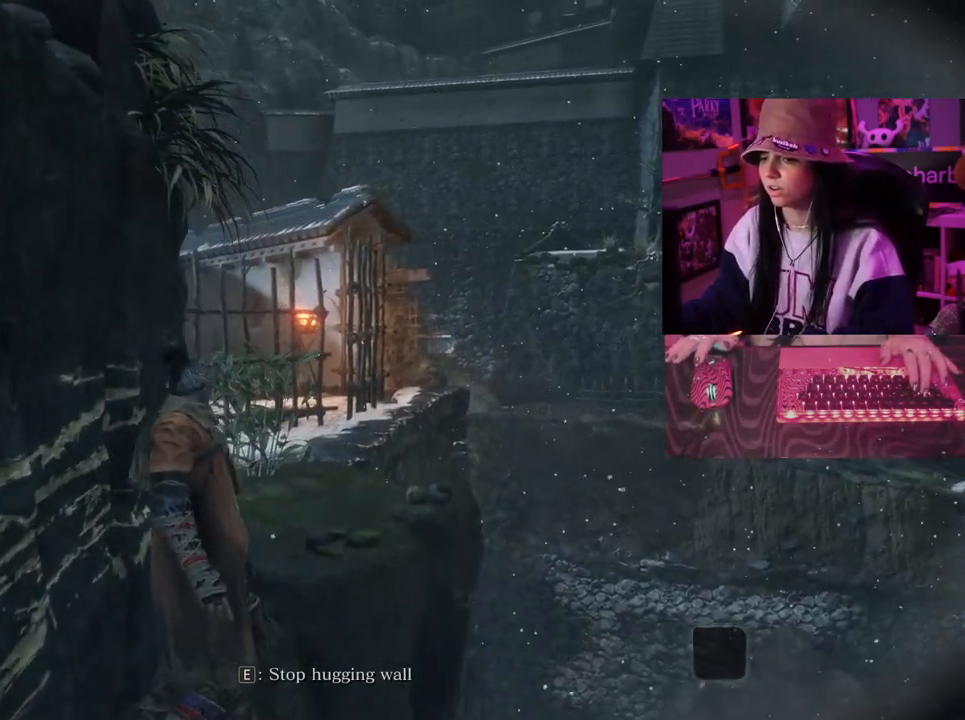
{"keys": ["w"], "mouse": [], "events": []}
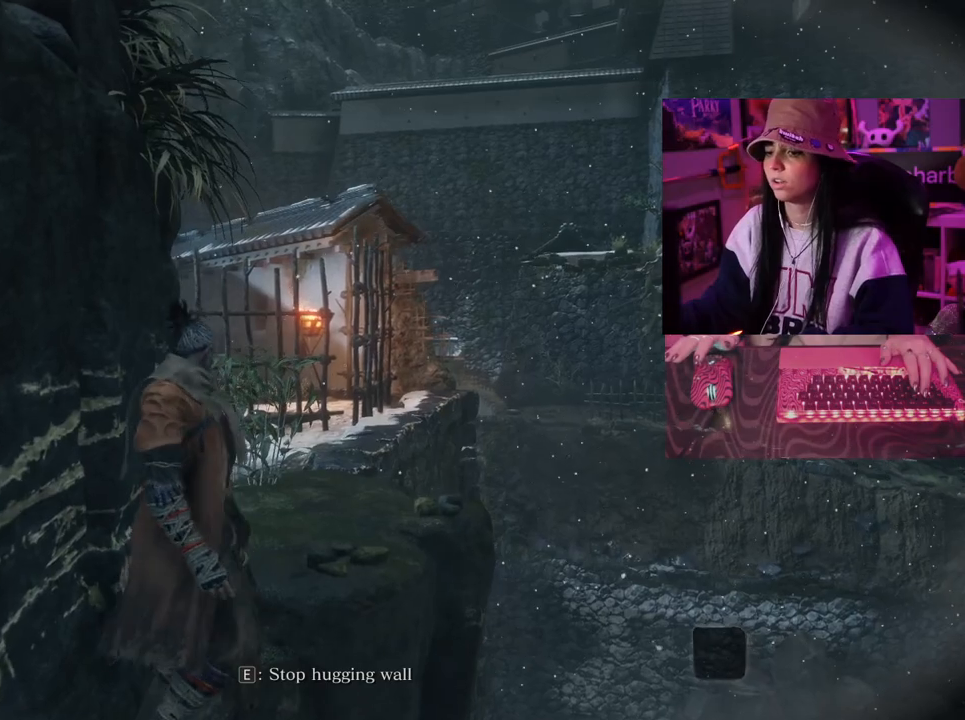
{"keys": ["w"], "mouse": [], "events": []}
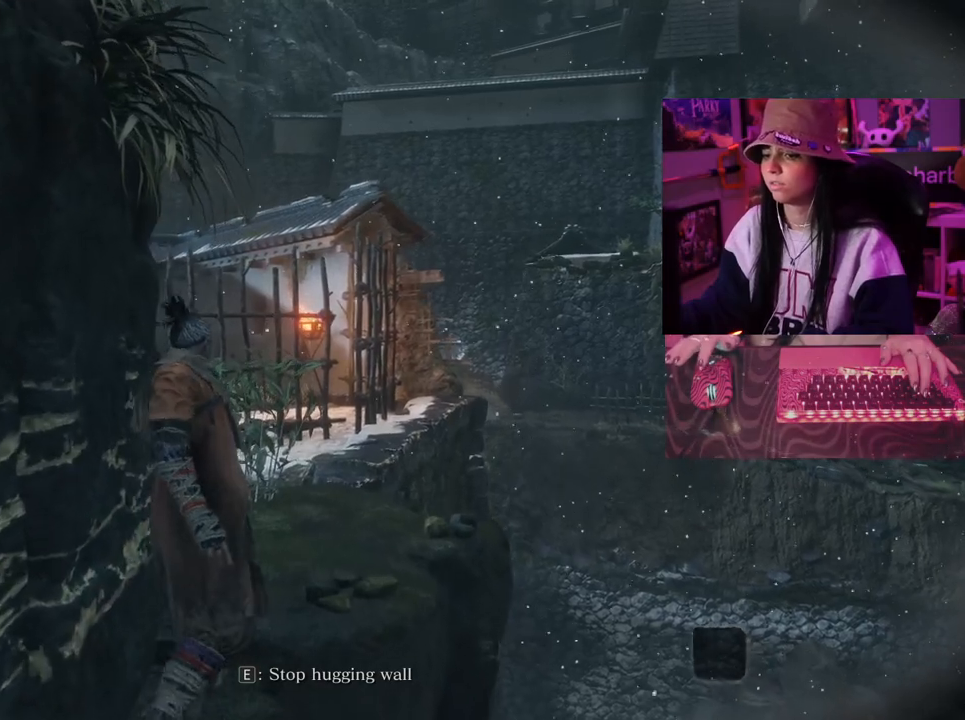
{"keys": ["w"], "mouse": [], "events": []}
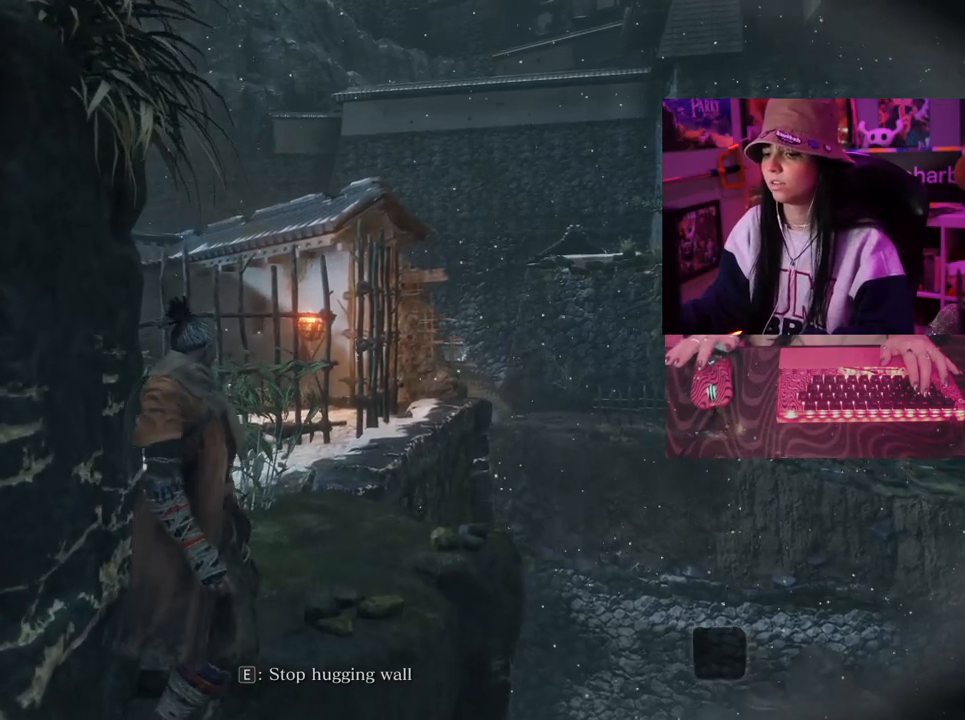
{"keys": ["w"], "mouse": [], "events": []}
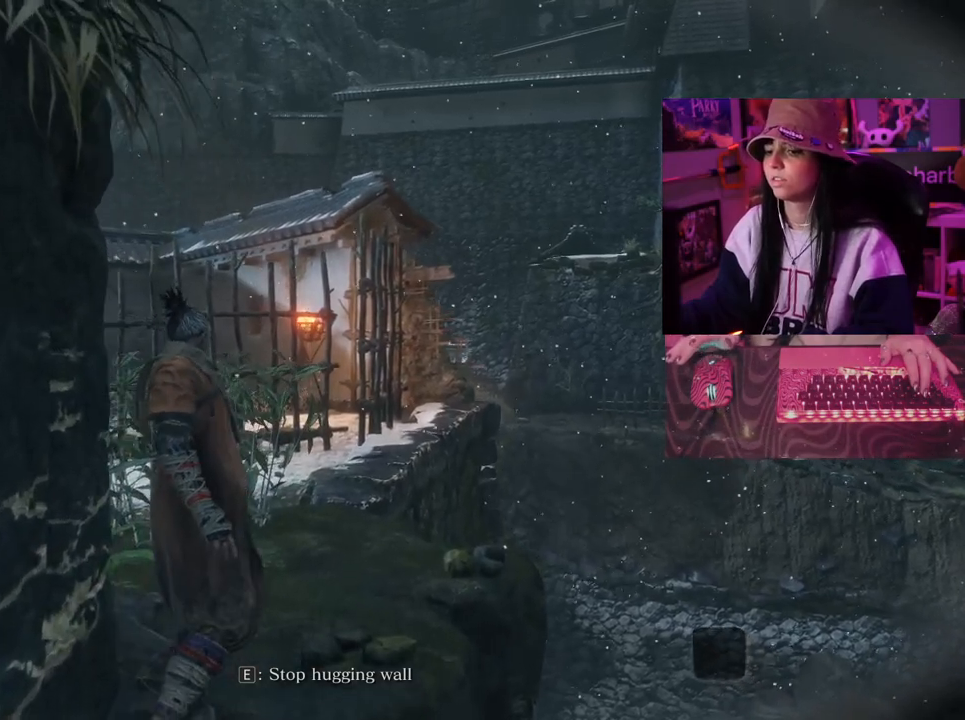
{"keys": ["w"], "mouse": [], "events": []}
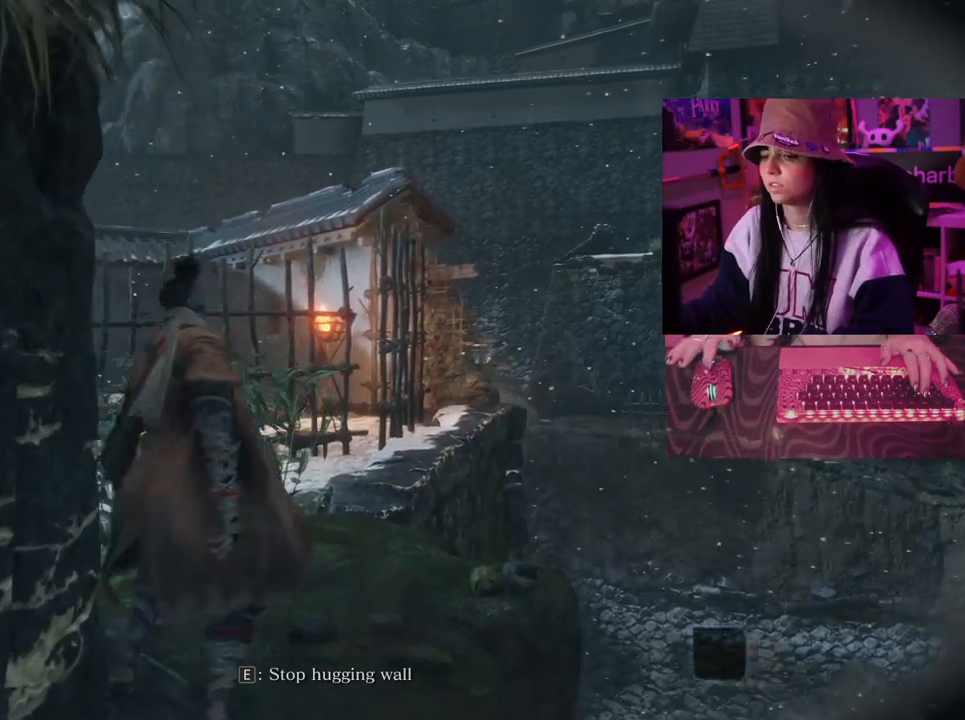
{"keys": ["w"], "mouse": [], "events": []}
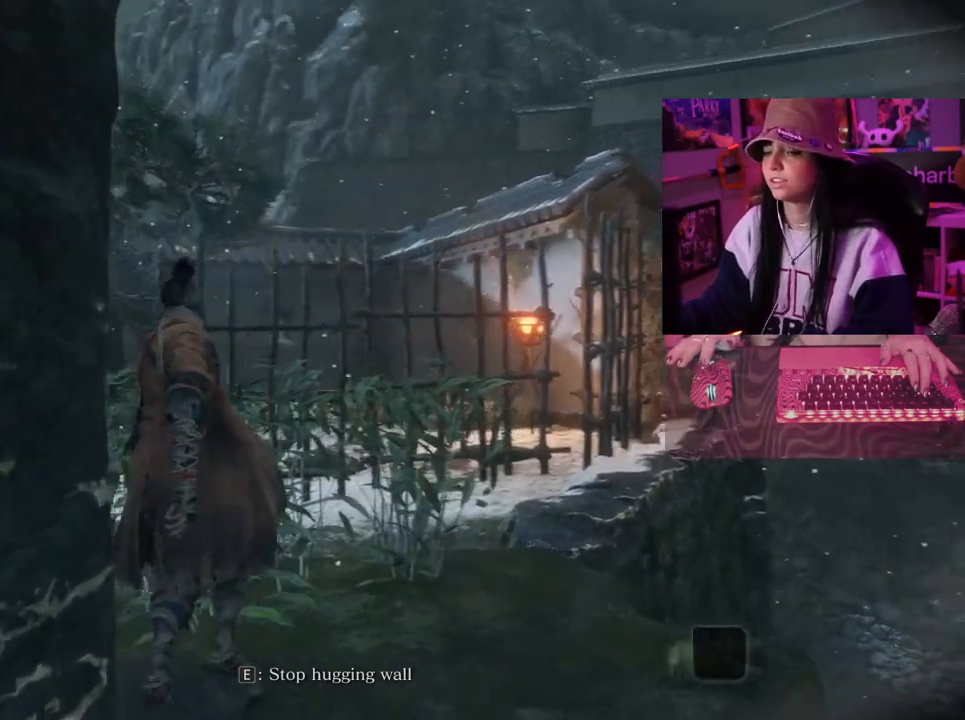
{"keys": ["w"], "mouse": [], "events": []}
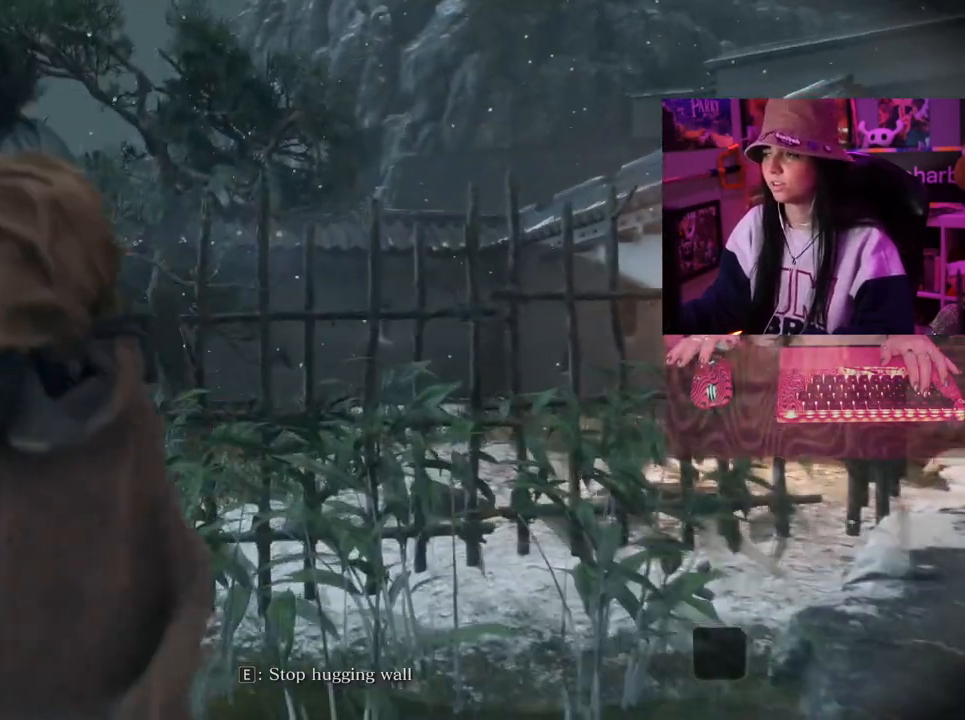
{"keys": ["w"], "mouse": [], "events": []}
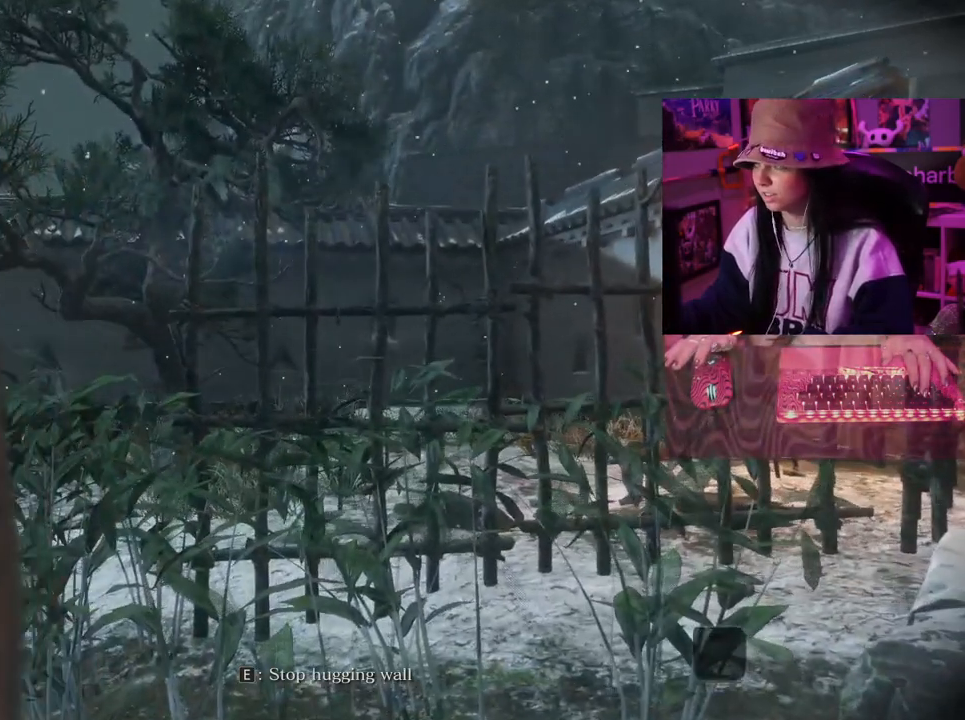
{"keys": ["w"], "mouse": [], "events": []}
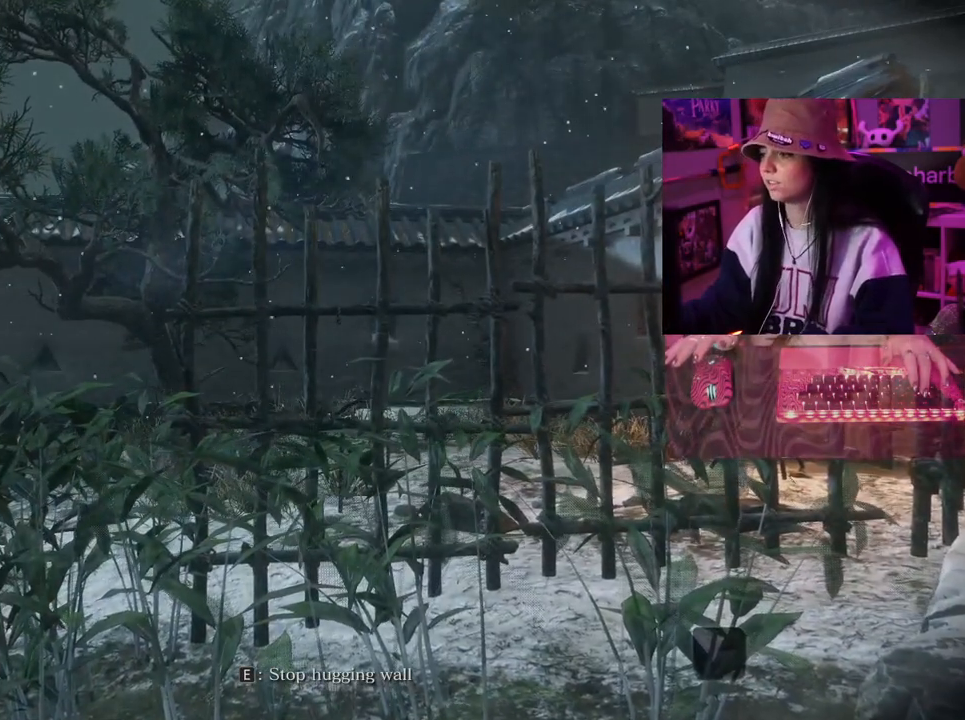
{"keys": ["w"], "mouse": [], "events": []}
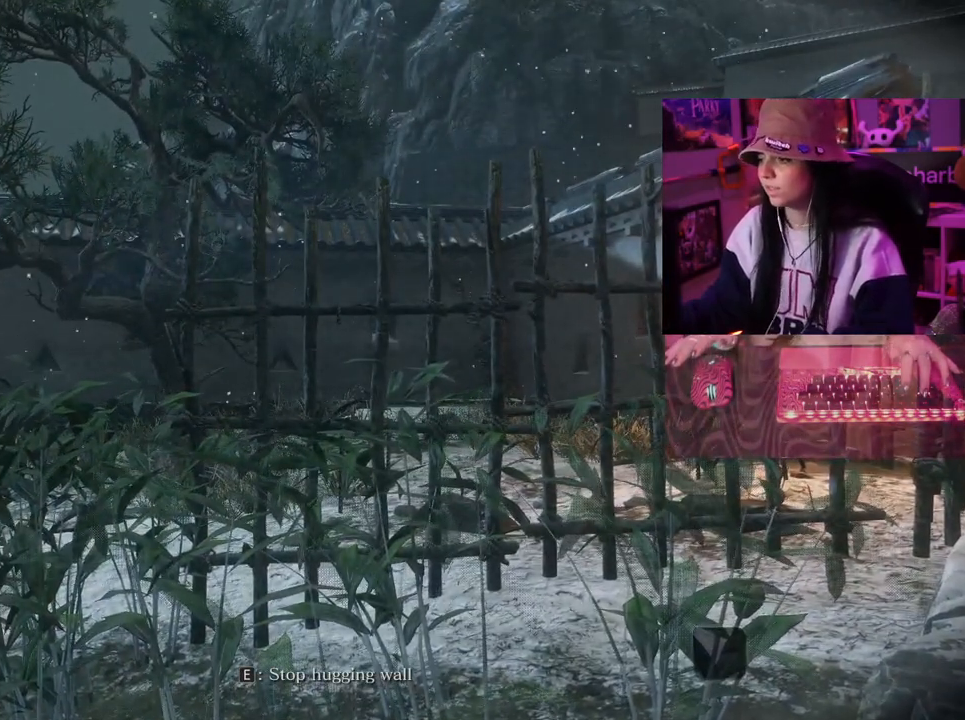
{"keys": ["w"], "mouse": [], "events": []}
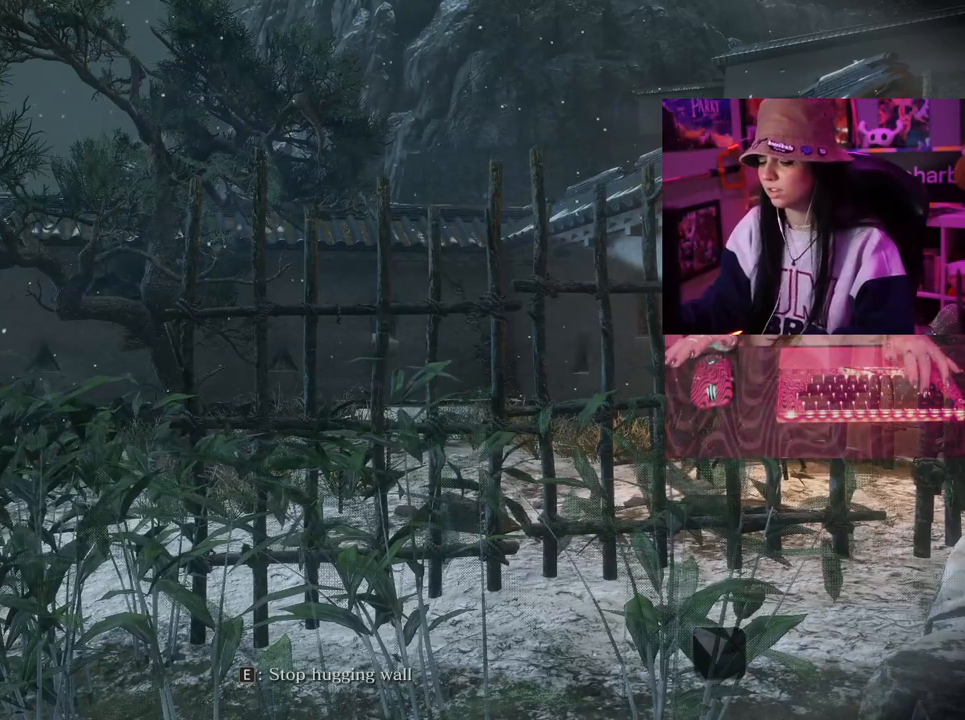
{"keys": [], "mouse": [], "events": [[167, "w", "up"]]}
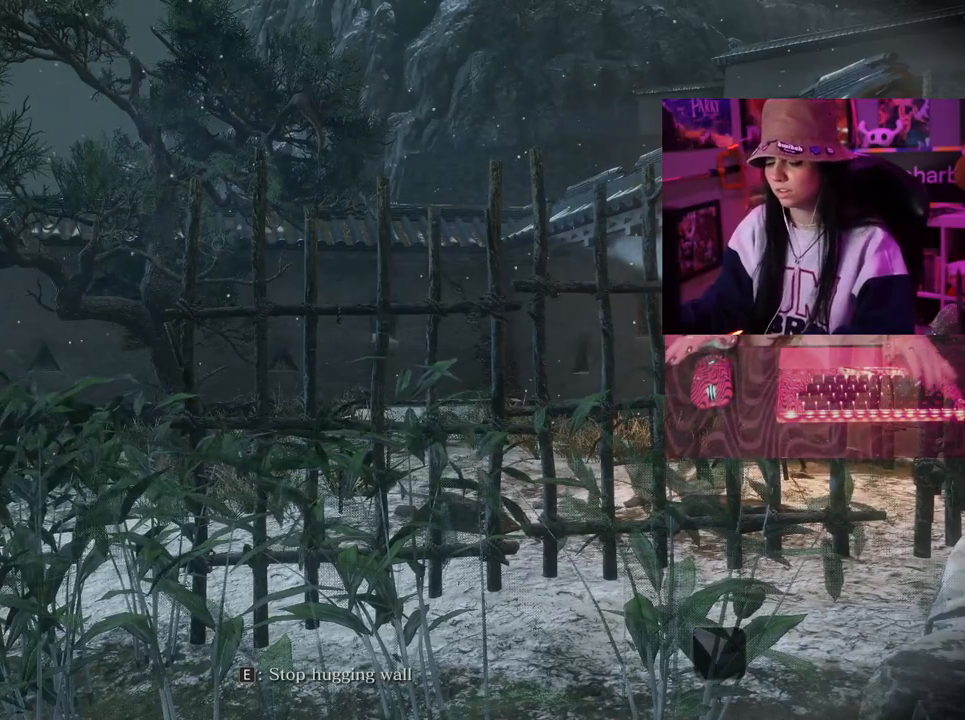
{"keys": [], "mouse": [], "events": [[267, "e", "down"], [367, "e", "up"]]}